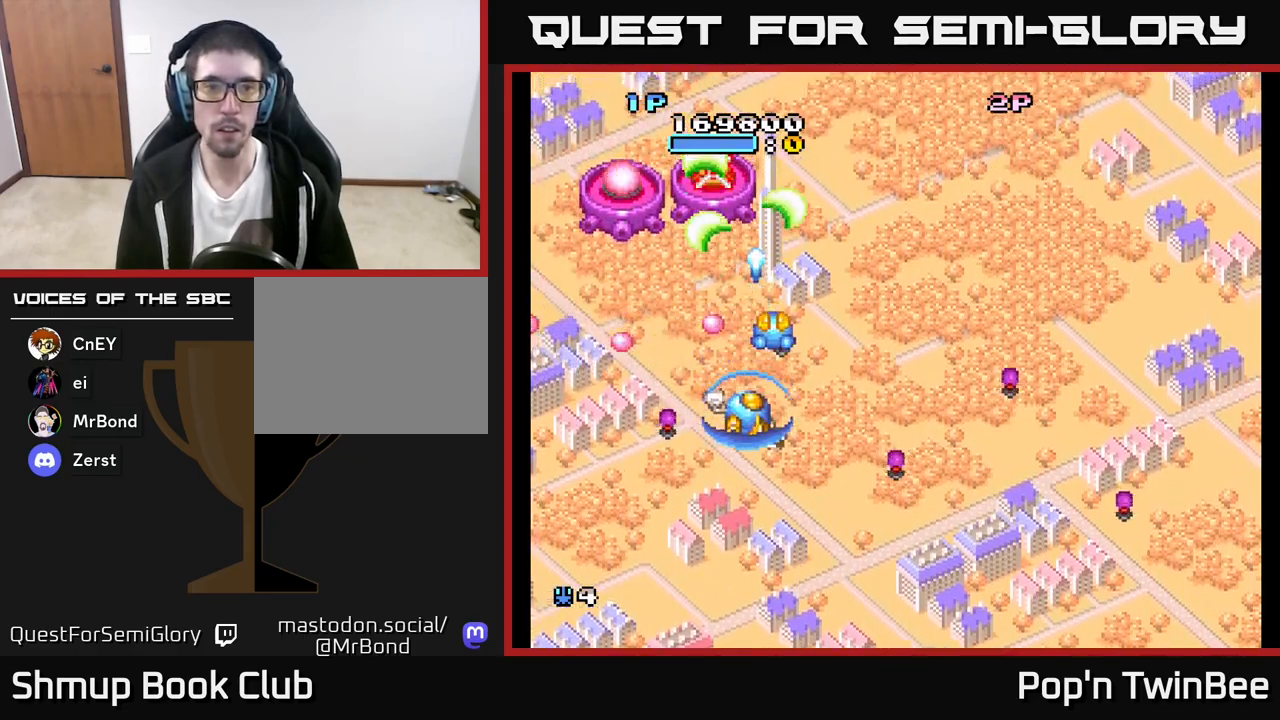
Gameplay with a controller (Xbox layout); each line is a JSON object with the inputs held at the frame after it. "events" lists button and stick changes between this image and that frame as [ms after this image, input, new state], when the widget could be followed in between.
{"buttons": ["DPAD_UP"], "left_stick": "center", "right_stick": "center", "events": [[133, "X", "up"], [183, "DPAD_DOWN", "up"], [200, "X", "down"], [300, "DPAD_RIGHT", "down"], [333, "X", "up"], [467, "DPAD_UP", "down"], [500, "A", "up"], [500, "DPAD_RIGHT", "up"]]}
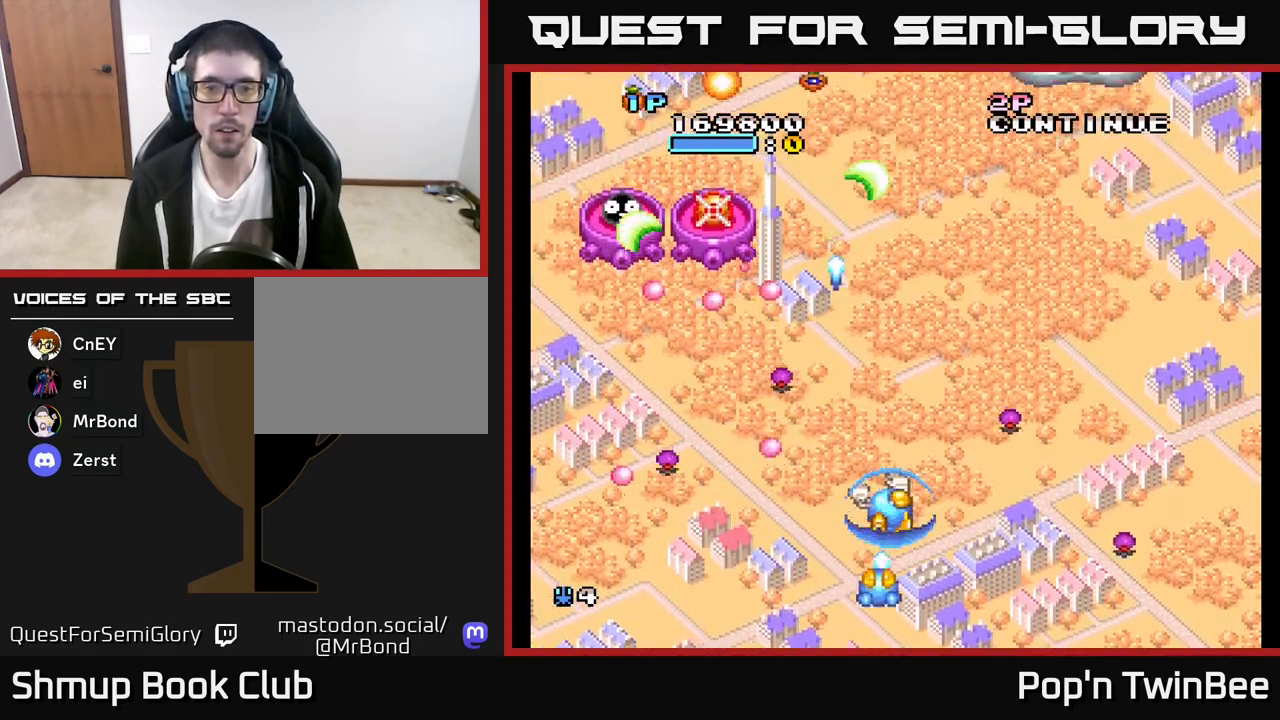
{"buttons": ["A", "X", "DPAD_UP"], "left_stick": "center", "right_stick": "center", "events": [[167, "A", "down"], [183, "DPAD_UP", "up"], [200, "DPAD_RIGHT", "down"], [383, "DPAD_UP", "down"], [400, "DPAD_RIGHT", "up"], [417, "X", "down"]]}
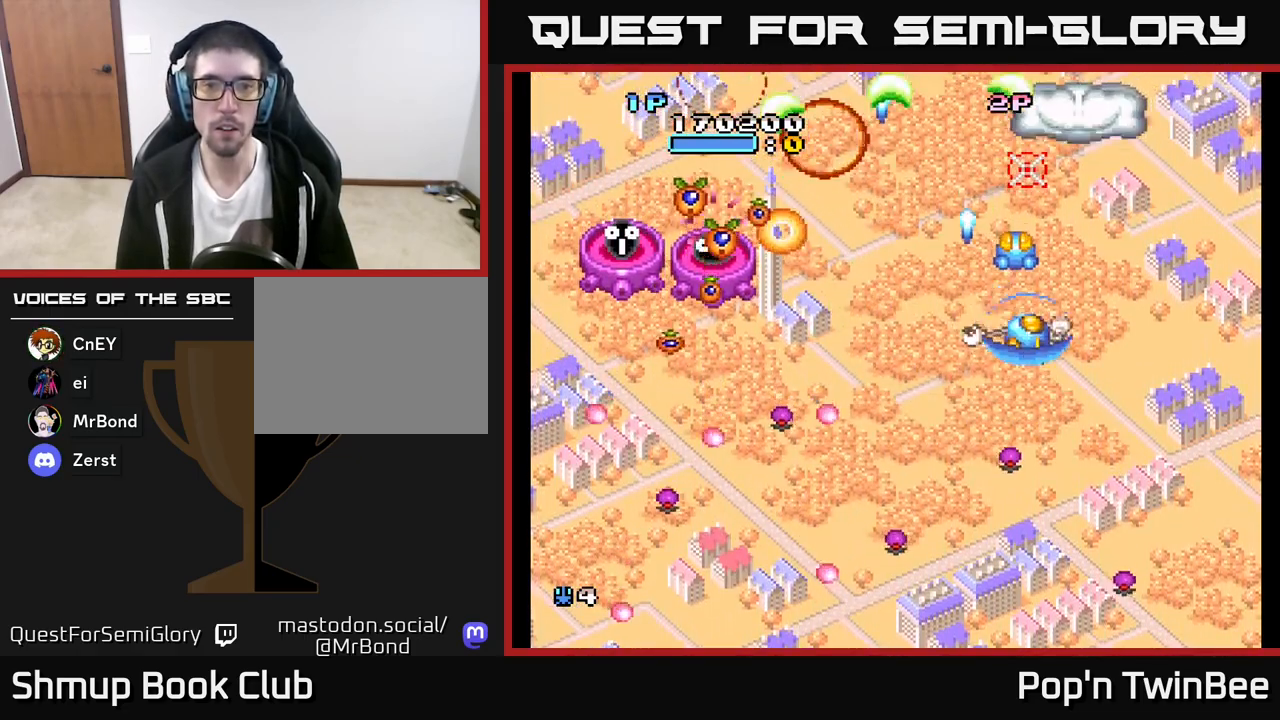
{"buttons": ["DPAD_RIGHT"], "left_stick": "center", "right_stick": "center"}
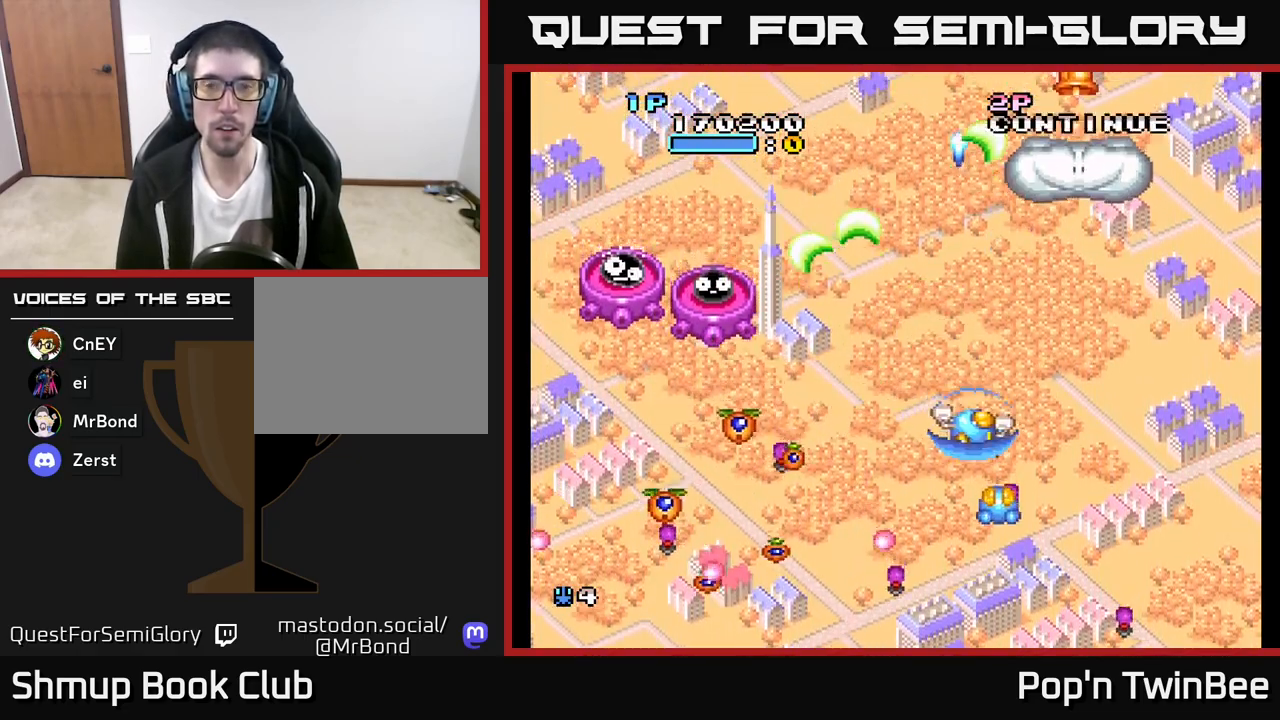
{"buttons": ["DPAD_LEFT"], "left_stick": "center", "right_stick": "center", "events": [[133, "DPAD_RIGHT", "up"], [167, "DPAD_UP", "down"], [200, "DPAD_LEFT", "down"], [250, "DPAD_UP", "up"]]}
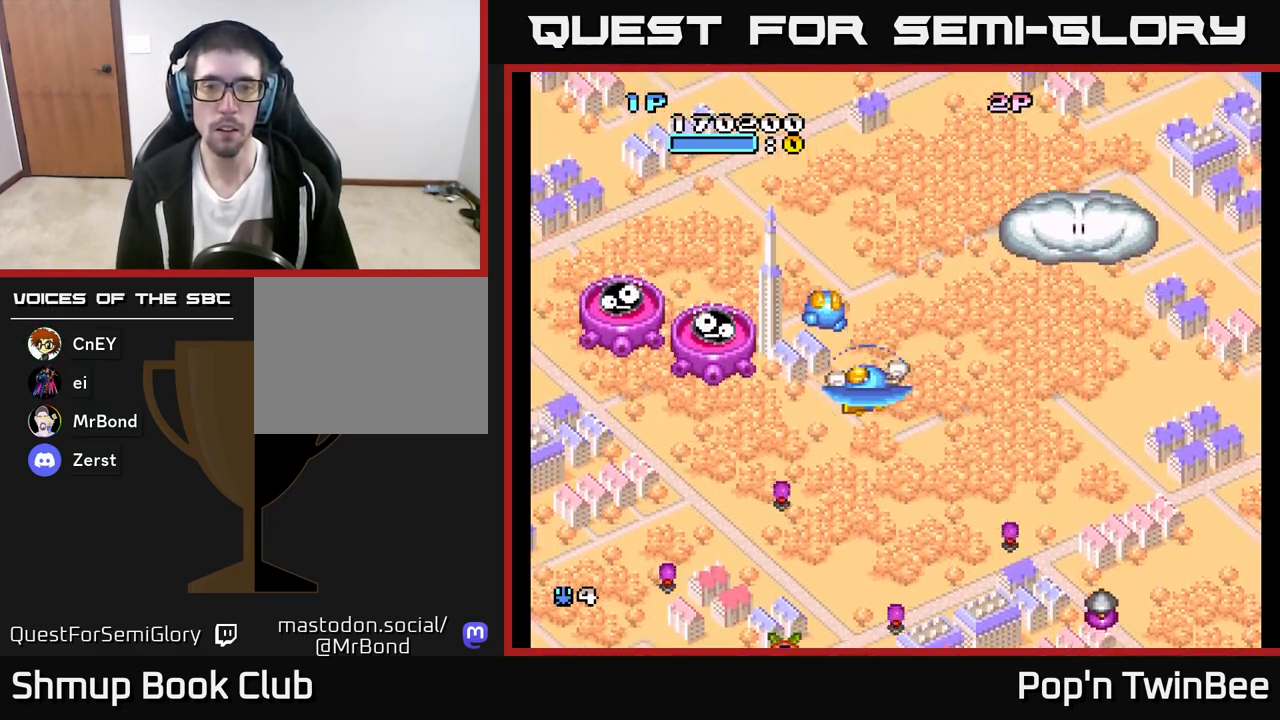
{"buttons": [], "left_stick": "center", "right_stick": "center", "events": [[100, "DPAD_DOWN", "down"], [100, "DPAD_LEFT", "up"], [117, "DPAD_RIGHT", "down"], [183, "DPAD_DOWN", "up"], [300, "DPAD_RIGHT", "up"]]}
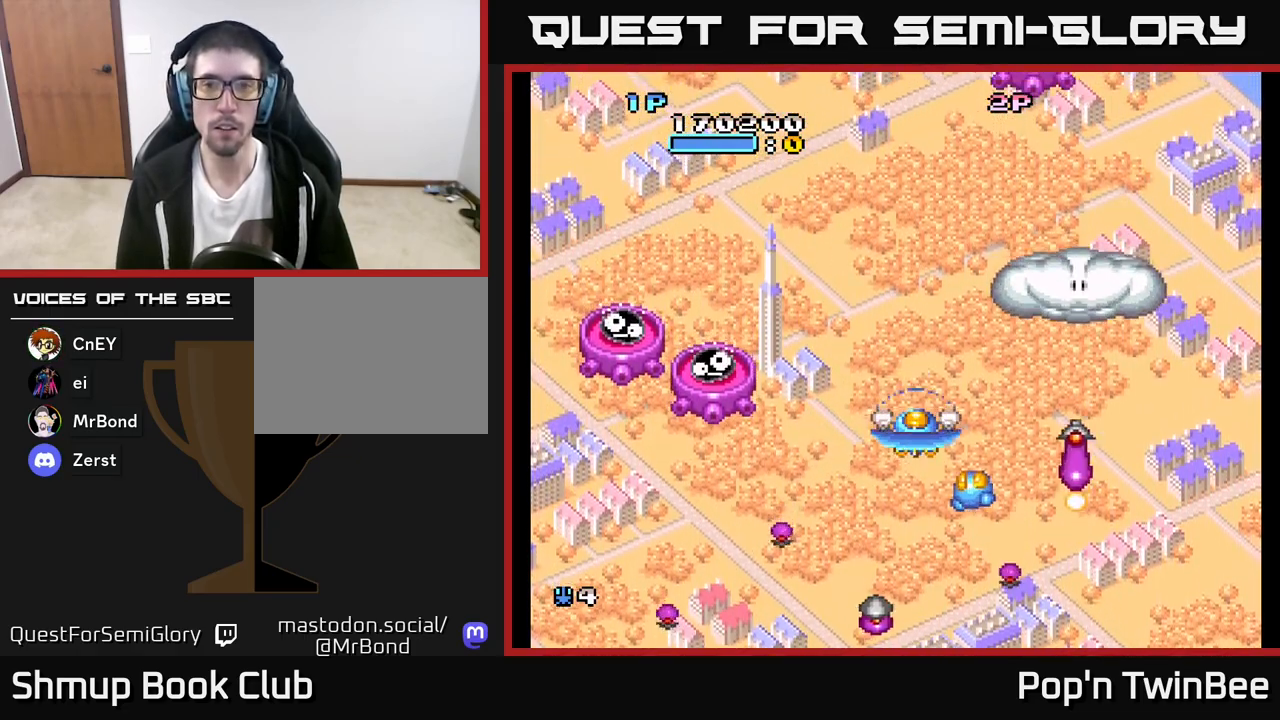
{"buttons": ["DPAD_RIGHT"], "left_stick": "center", "right_stick": "center", "events": [[183, "DPAD_RIGHT", "down"], [300, "DPAD_RIGHT", "up"], [483, "DPAD_RIGHT", "down"]]}
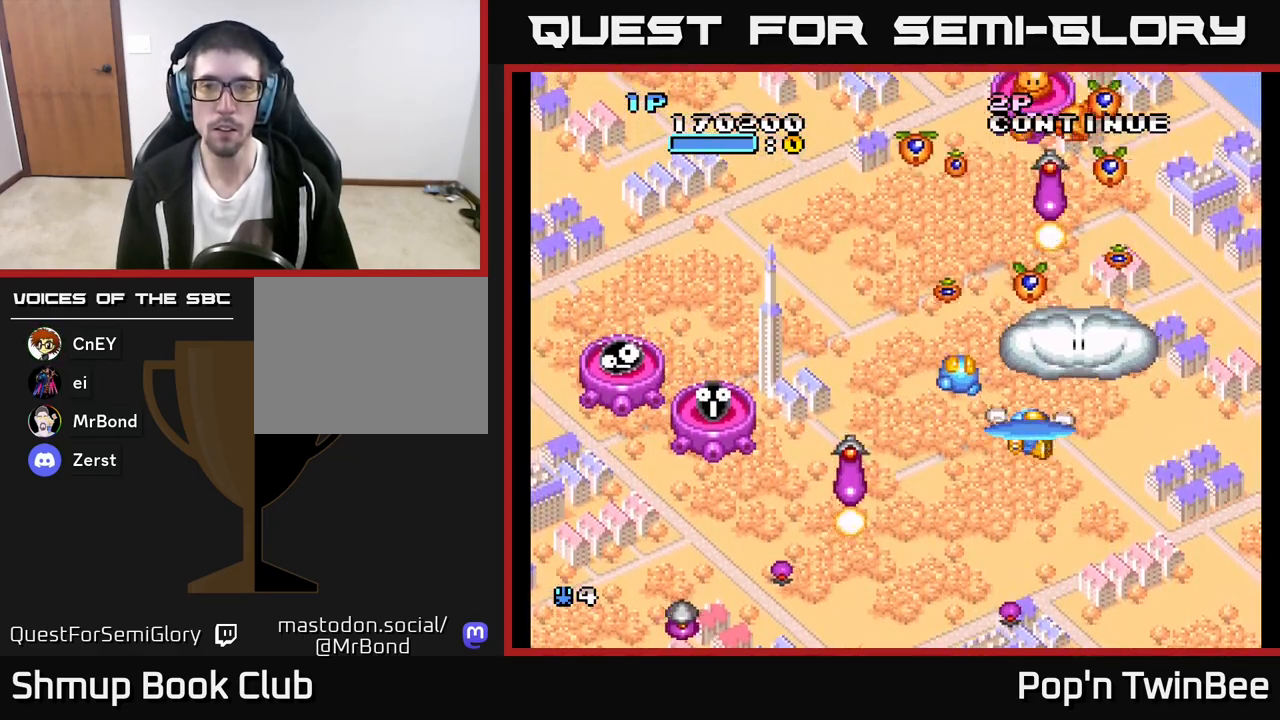
{"buttons": ["A", "DPAD_DOWN", "DPAD_RIGHT"], "left_stick": "center", "right_stick": "center", "events": [[67, "DPAD_RIGHT", "up"], [100, "DPAD_DOWN", "down"], [200, "A", "down"], [200, "DPAD_DOWN", "up"], [300, "DPAD_LEFT", "down"], [417, "DPAD_LEFT", "up"], [450, "DPAD_DOWN", "down"], [500, "DPAD_RIGHT", "down"]]}
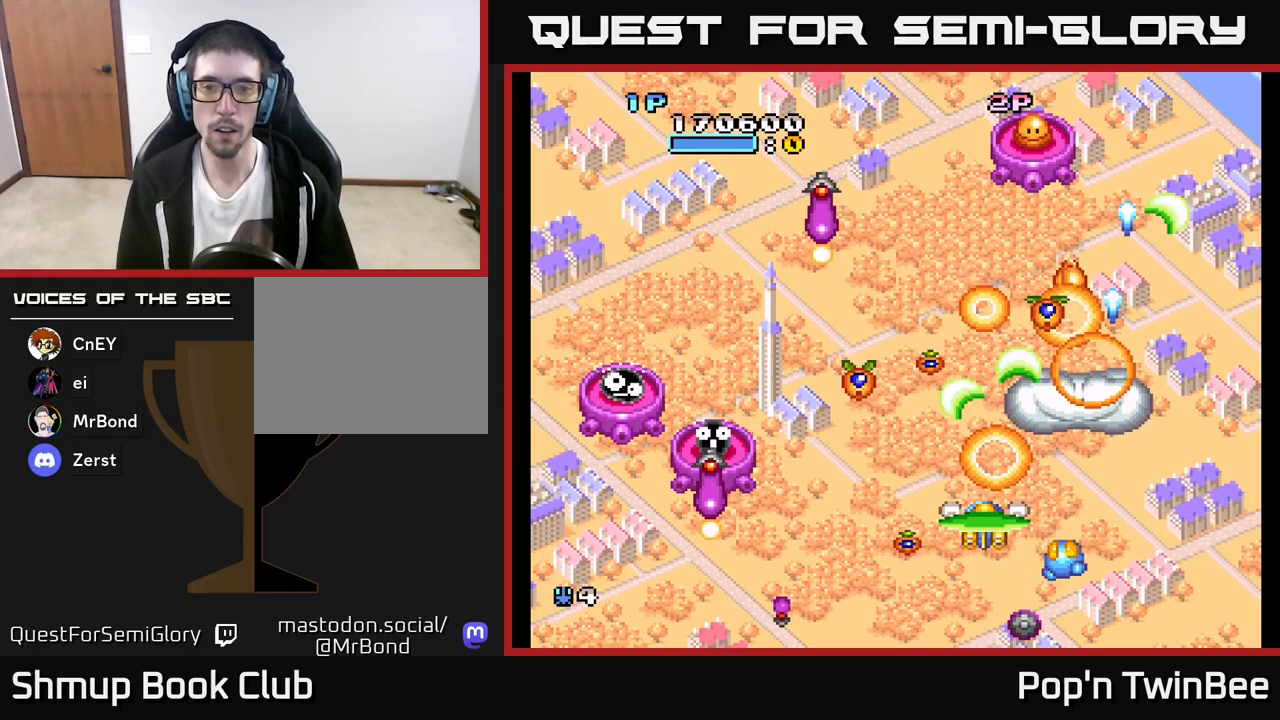
{"buttons": ["A", "DPAD_UP", "DPAD_RIGHT"], "left_stick": "center", "right_stick": "center", "events": [[83, "DPAD_DOWN", "up"], [83, "DPAD_RIGHT", "up"], [283, "DPAD_UP", "down"], [383, "DPAD_RIGHT", "down"]]}
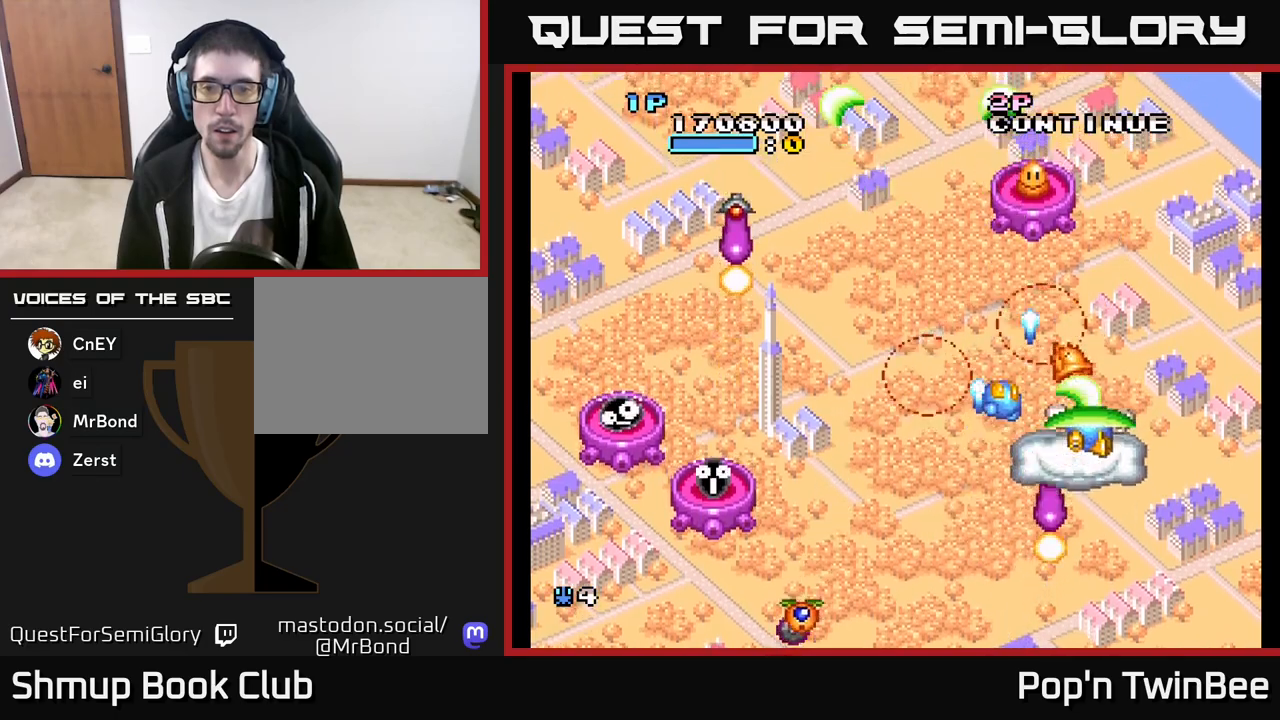
{"buttons": ["DPAD_LEFT"], "left_stick": "center", "right_stick": "center", "events": [[50, "DPAD_UP", "up"], [83, "DPAD_UP", "down"], [133, "DPAD_RIGHT", "up"], [150, "A", "up"], [217, "DPAD_LEFT", "down"], [400, "DPAD_UP", "up"]]}
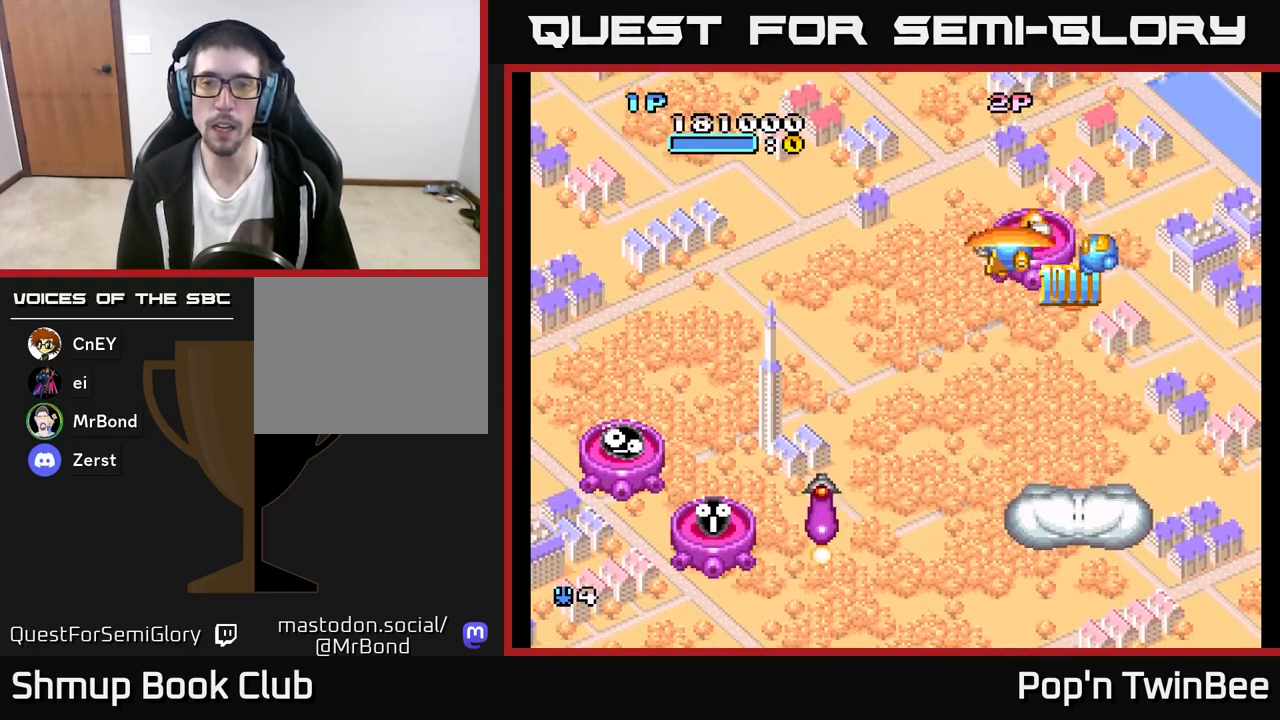
{"buttons": ["A", "X", "DPAD_DOWN"], "left_stick": "center", "right_stick": "center", "events": [[83, "DPAD_DOWN", "down"], [133, "DPAD_LEFT", "up"], [150, "DPAD_RIGHT", "down"], [233, "A", "down"], [300, "DPAD_RIGHT", "up"], [400, "DPAD_RIGHT", "down"], [450, "X", "down"], [483, "DPAD_RIGHT", "up"]]}
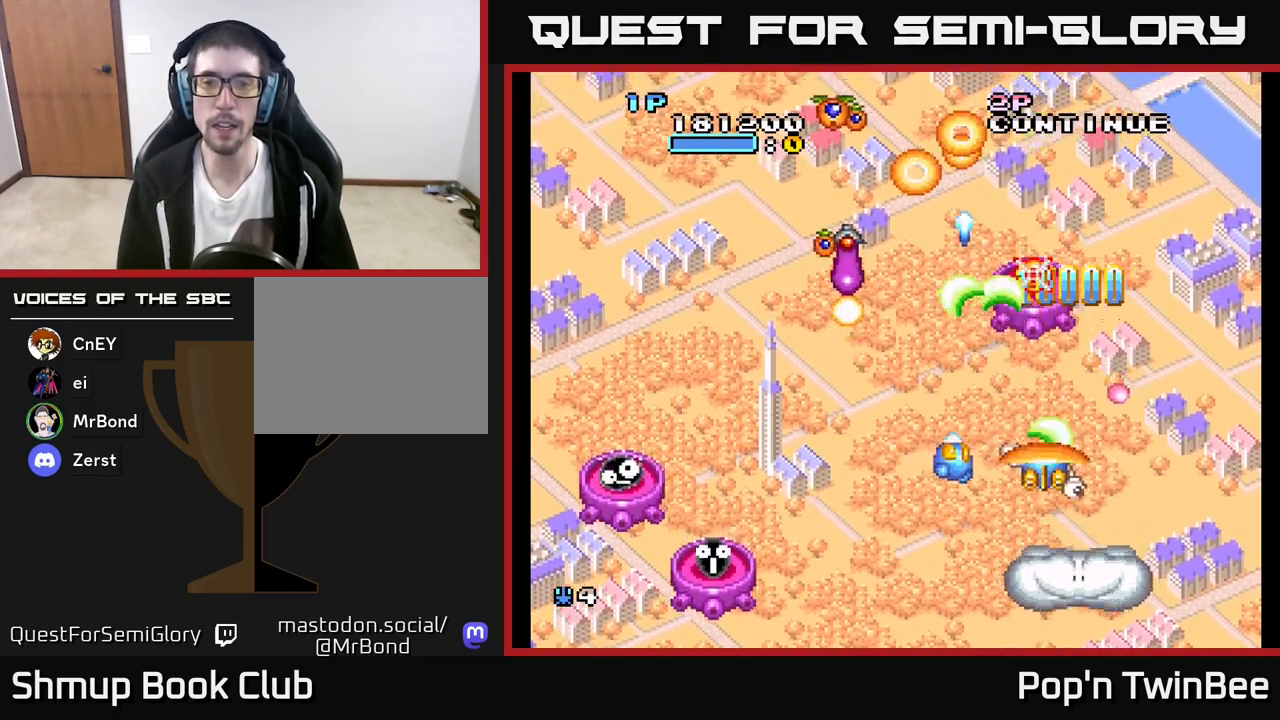
{"buttons": ["A", "DPAD_DOWN"], "left_stick": "center", "right_stick": "center", "events": [[50, "X", "up"], [117, "DPAD_LEFT", "down"], [133, "DPAD_DOWN", "up"], [300, "DPAD_DOWN", "down"], [450, "DPAD_LEFT", "up"]]}
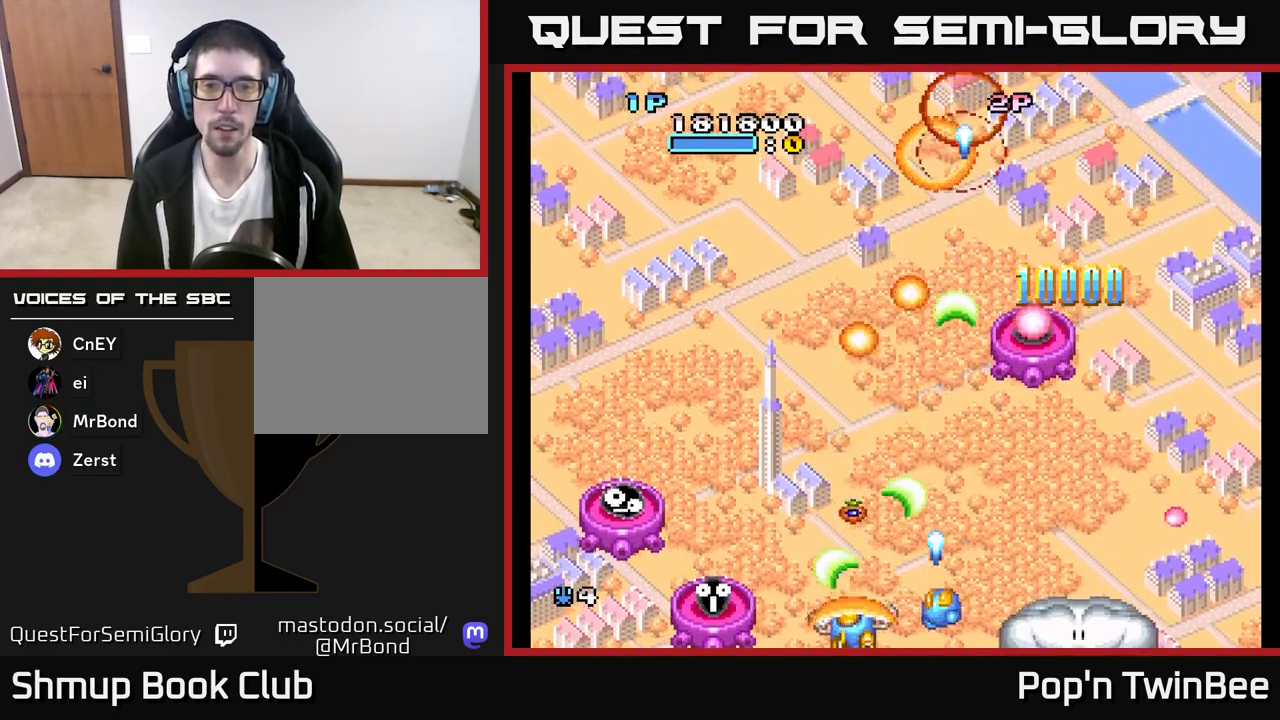
{"buttons": ["A"], "left_stick": "center", "right_stick": "center", "events": [[17, "DPAD_DOWN", "up"], [150, "DPAD_LEFT", "down"], [250, "DPAD_LEFT", "up"], [333, "DPAD_UP", "down"], [400, "DPAD_UP", "up"]]}
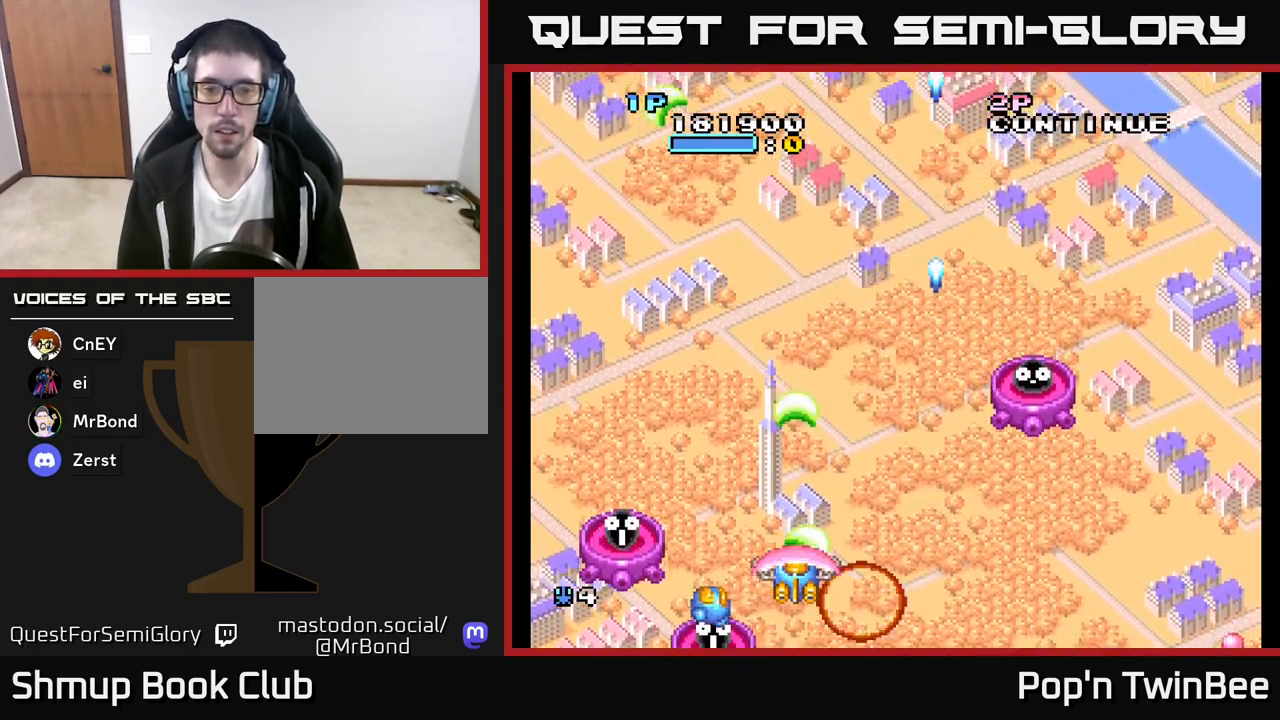
{"buttons": [], "left_stick": "center", "right_stick": "center", "events": [[83, "A", "up"], [117, "DPAD_UP", "down"], [133, "DPAD_RIGHT", "down"], [250, "DPAD_UP", "up"], [300, "DPAD_RIGHT", "up"]]}
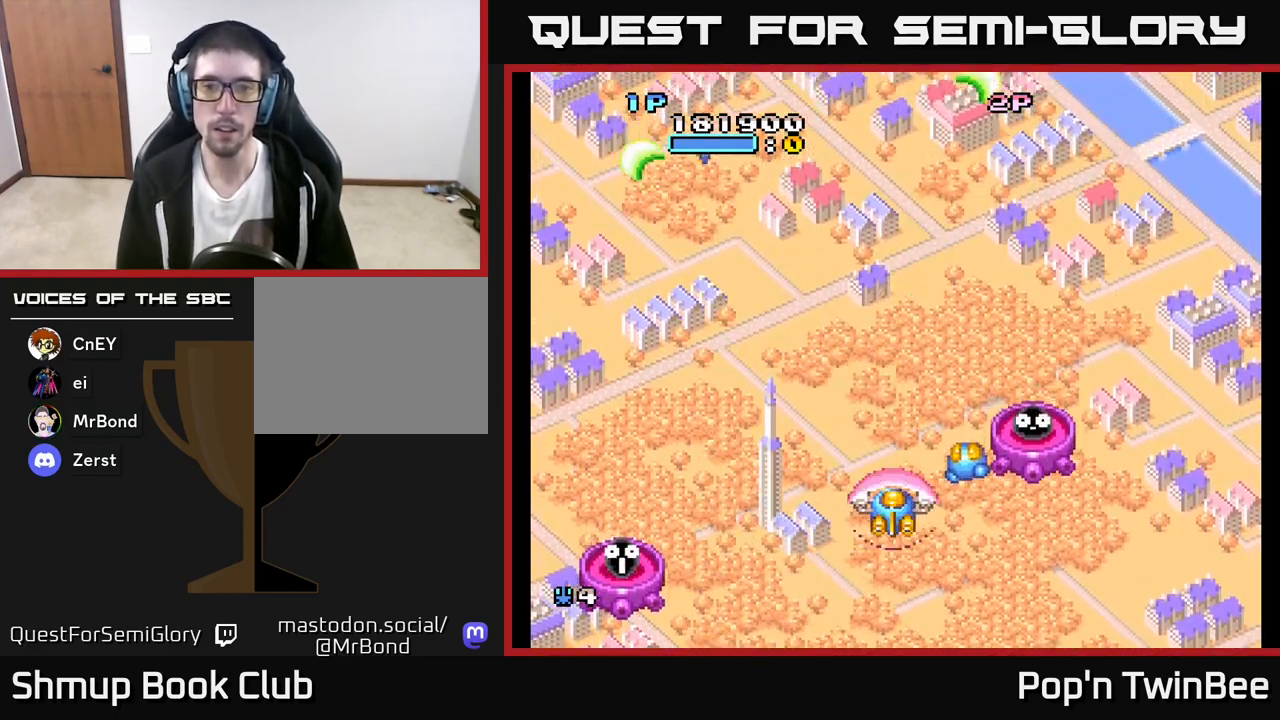
{"buttons": [], "left_stick": "center", "right_stick": "center", "events": []}
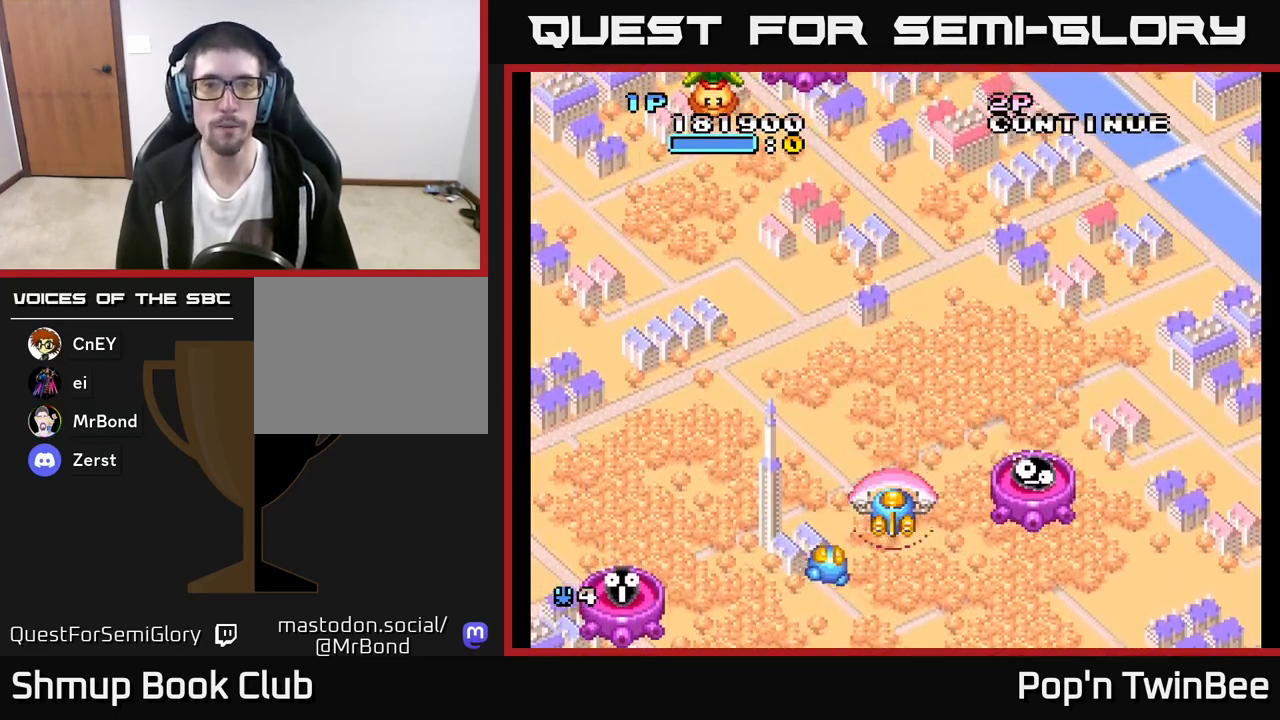
{"buttons": ["A", "DPAD_UP"], "left_stick": "center", "right_stick": "center", "events": [[117, "DPAD_LEFT", "down"], [167, "DPAD_UP", "down"], [383, "DPAD_LEFT", "up"], [500, "A", "down"]]}
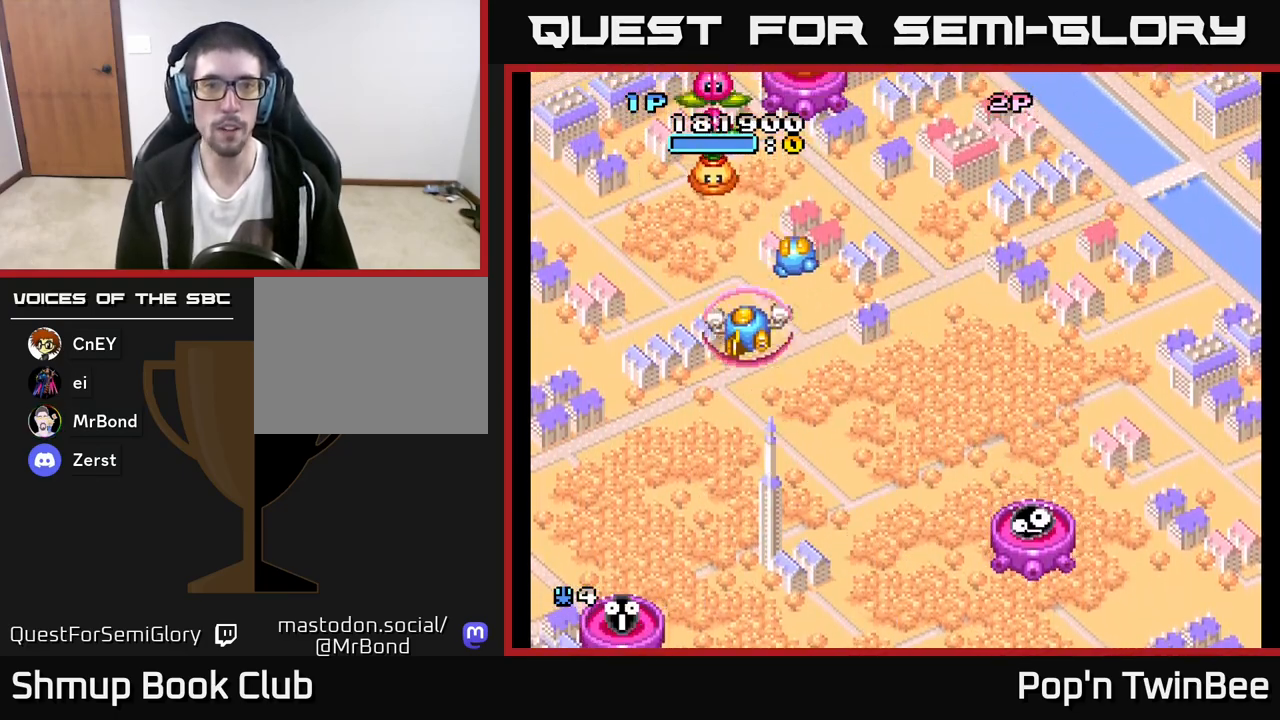
{"buttons": ["A"], "left_stick": "center", "right_stick": "center", "events": [[33, "DPAD_LEFT", "down"], [33, "DPAD_UP", "up"], [33, "X", "down"], [133, "DPAD_DOWN", "down"], [133, "X", "up"], [150, "DPAD_LEFT", "up"], [233, "DPAD_DOWN", "up"], [233, "X", "down"], [350, "X", "up"]]}
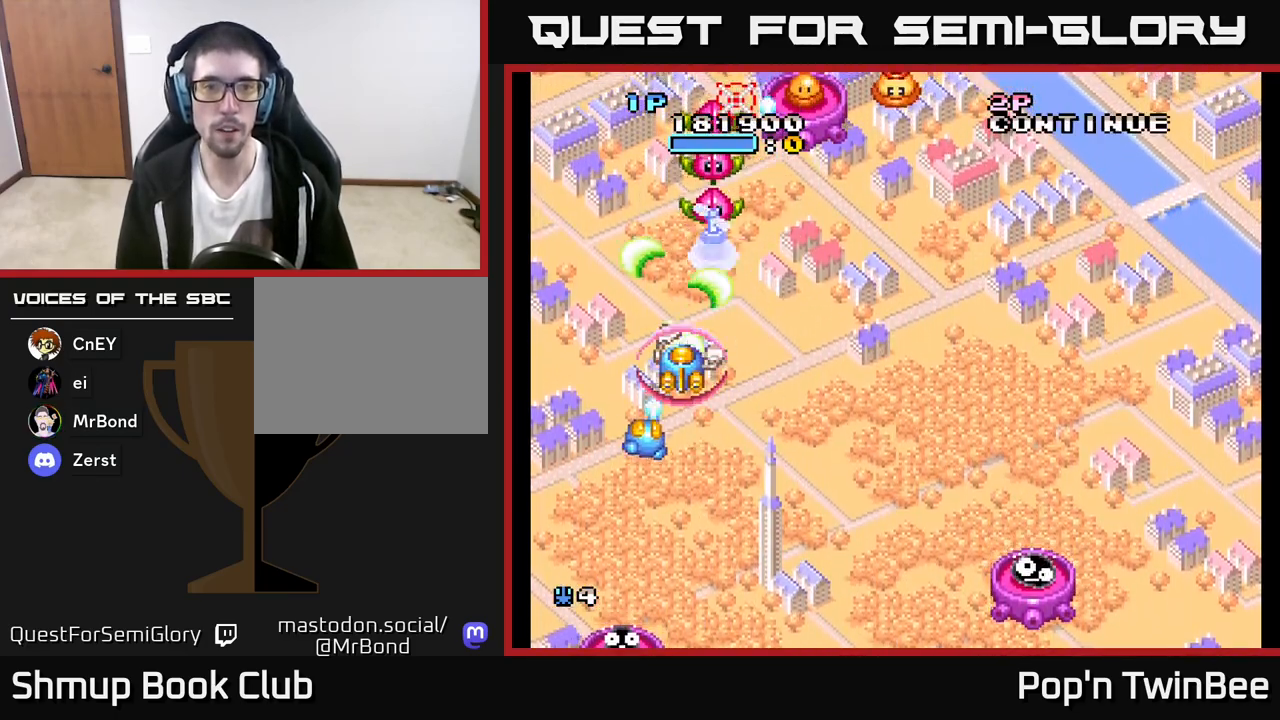
{"buttons": ["DPAD_UP"], "left_stick": "center", "right_stick": "center", "events": [[267, "DPAD_DOWN", "down"], [267, "DPAD_RIGHT", "down"], [383, "DPAD_DOWN", "up"], [483, "A", "up"], [500, "DPAD_RIGHT", "up"], [500, "DPAD_UP", "down"]]}
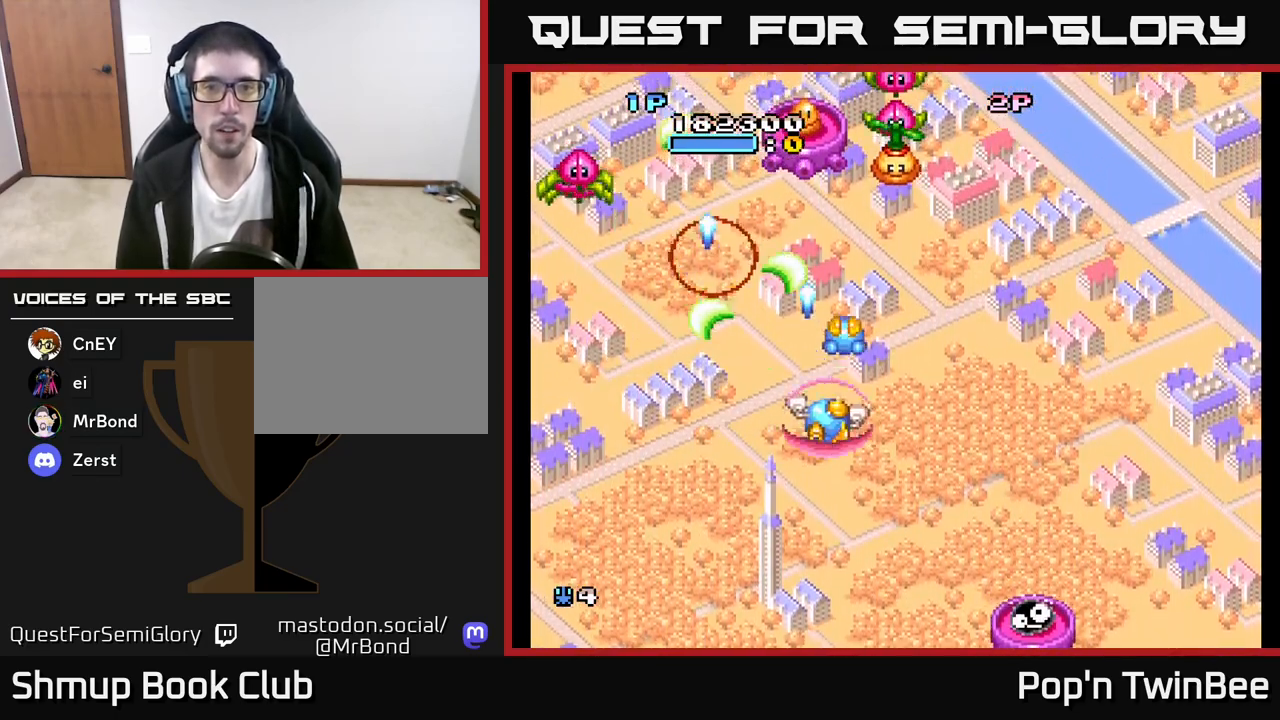
{"buttons": [], "left_stick": "center", "right_stick": "center"}
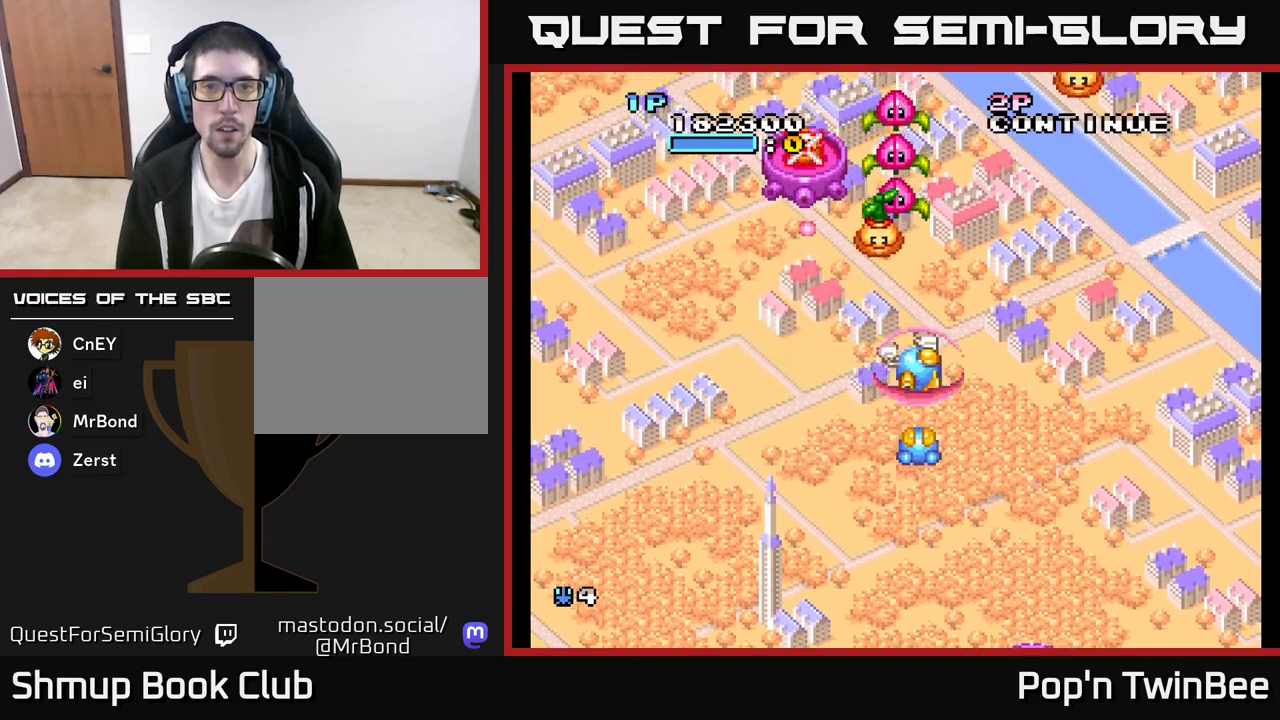
{"buttons": ["A", "DPAD_RIGHT"], "left_stick": "center", "right_stick": "center", "events": [[17, "A", "down"], [33, "DPAD_LEFT", "down"], [117, "DPAD_LEFT", "up"], [400, "DPAD_DOWN", "down"], [433, "DPAD_RIGHT", "down"], [483, "DPAD_DOWN", "up"]]}
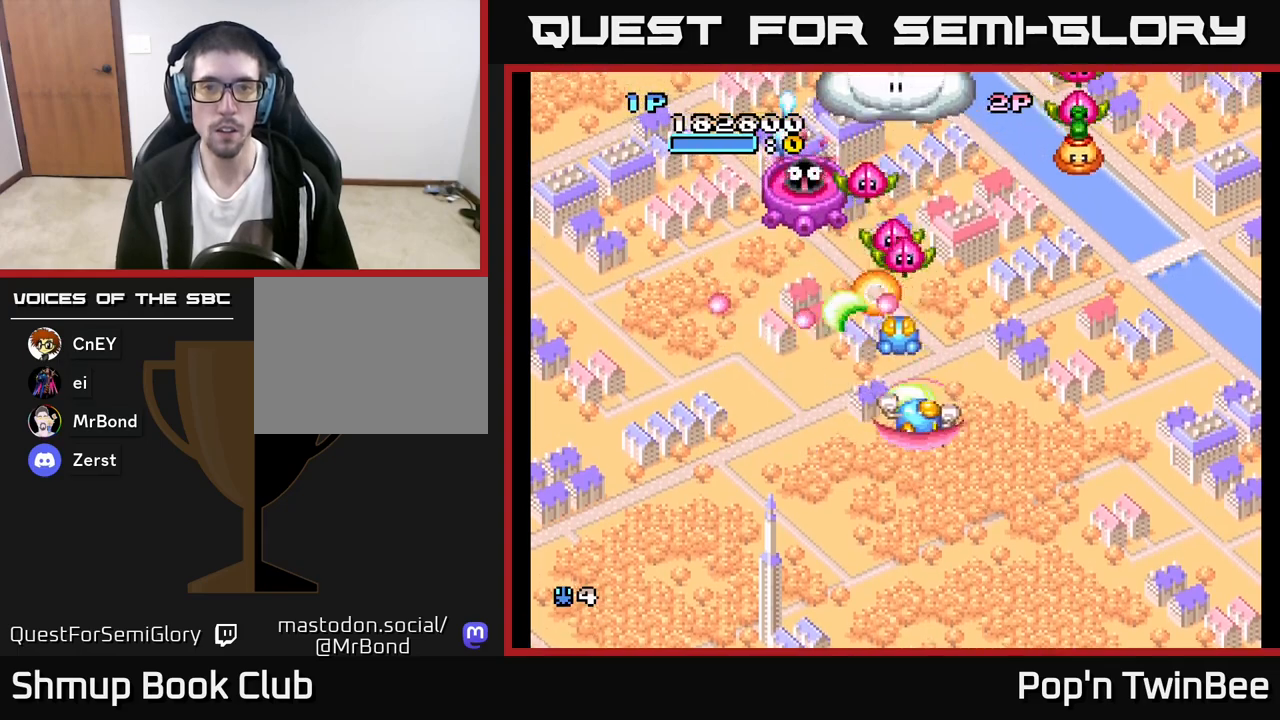
{"buttons": ["A", "DPAD_DOWN", "DPAD_RIGHT"], "left_stick": "center", "right_stick": "center", "events": [[133, "A", "up"], [267, "A", "down"], [283, "DPAD_UP", "down"], [300, "DPAD_RIGHT", "up"], [400, "DPAD_UP", "up"], [450, "DPAD_DOWN", "down"], [450, "DPAD_RIGHT", "down"]]}
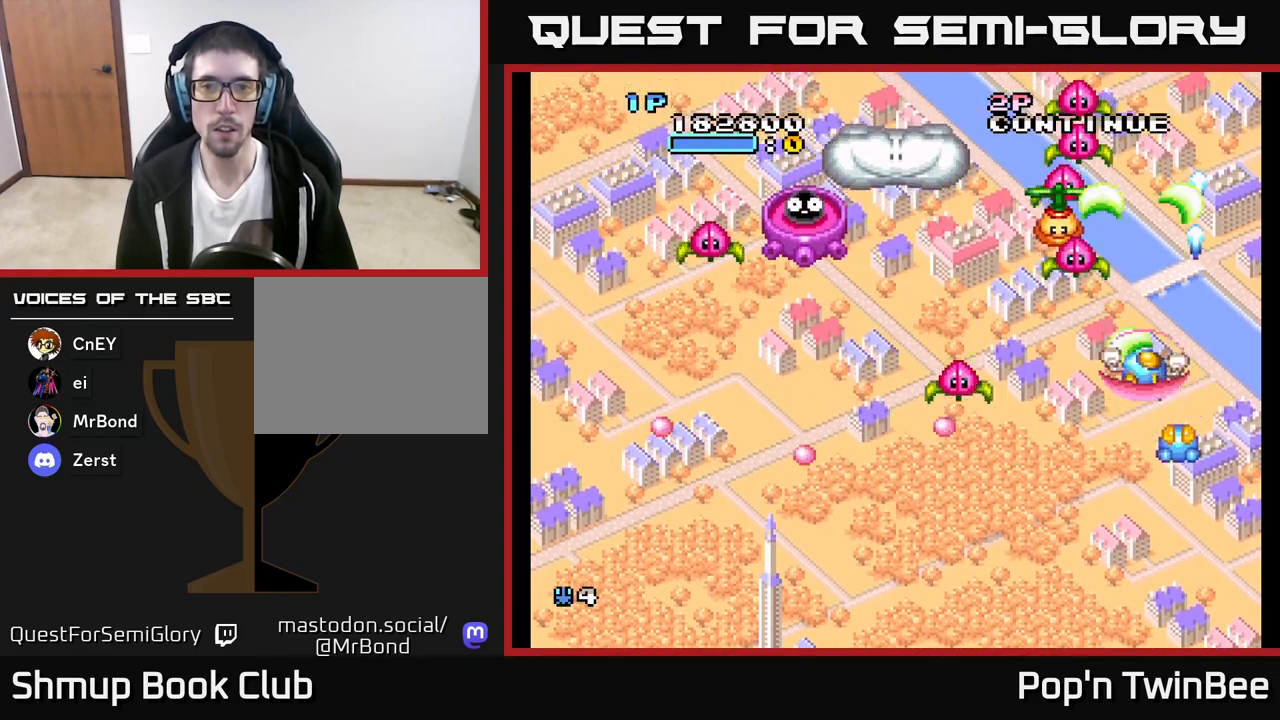
{"buttons": ["A"], "left_stick": "center", "right_stick": "center", "events": [[33, "DPAD_RIGHT", "up"], [50, "DPAD_DOWN", "up"], [183, "DPAD_LEFT", "down"], [300, "DPAD_LEFT", "up"]]}
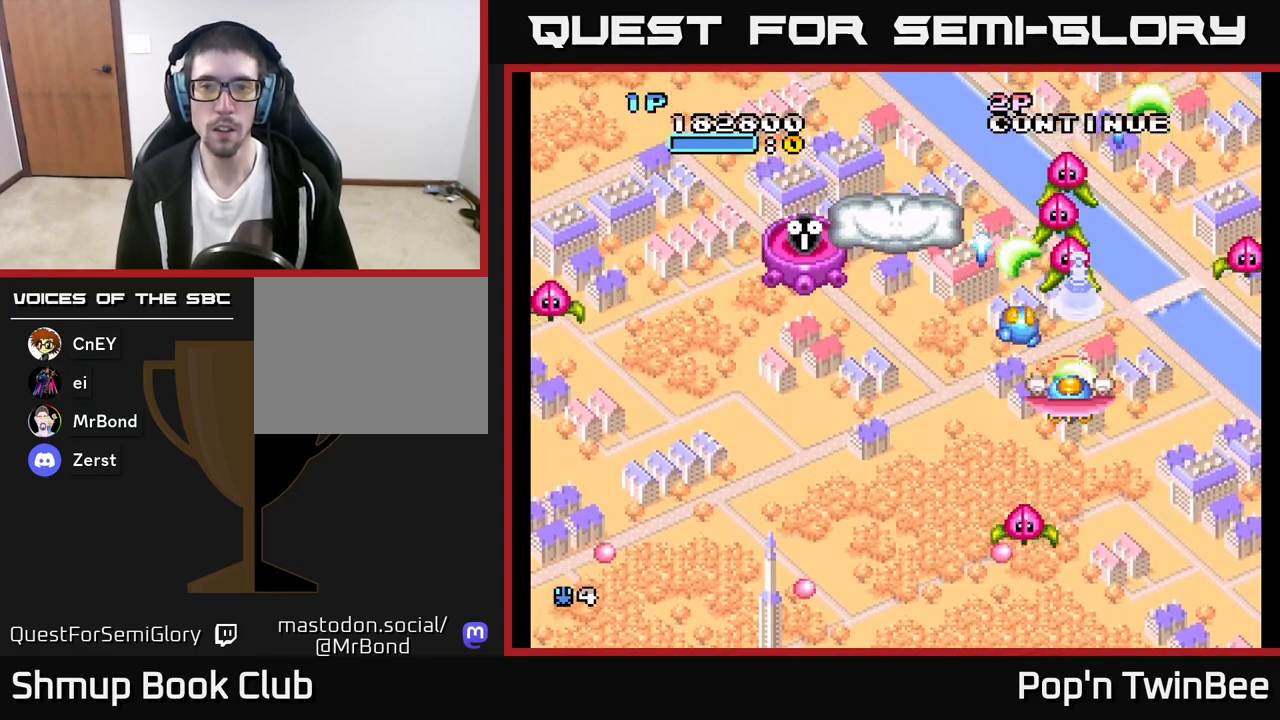
{"buttons": ["A"], "left_stick": "center", "right_stick": "center", "events": [[50, "DPAD_DOWN", "down"], [167, "DPAD_LEFT", "down"], [183, "DPAD_DOWN", "up"], [217, "A", "up"], [317, "DPAD_UP", "down"], [367, "A", "down"], [433, "DPAD_UP", "up"], [467, "DPAD_LEFT", "up"]]}
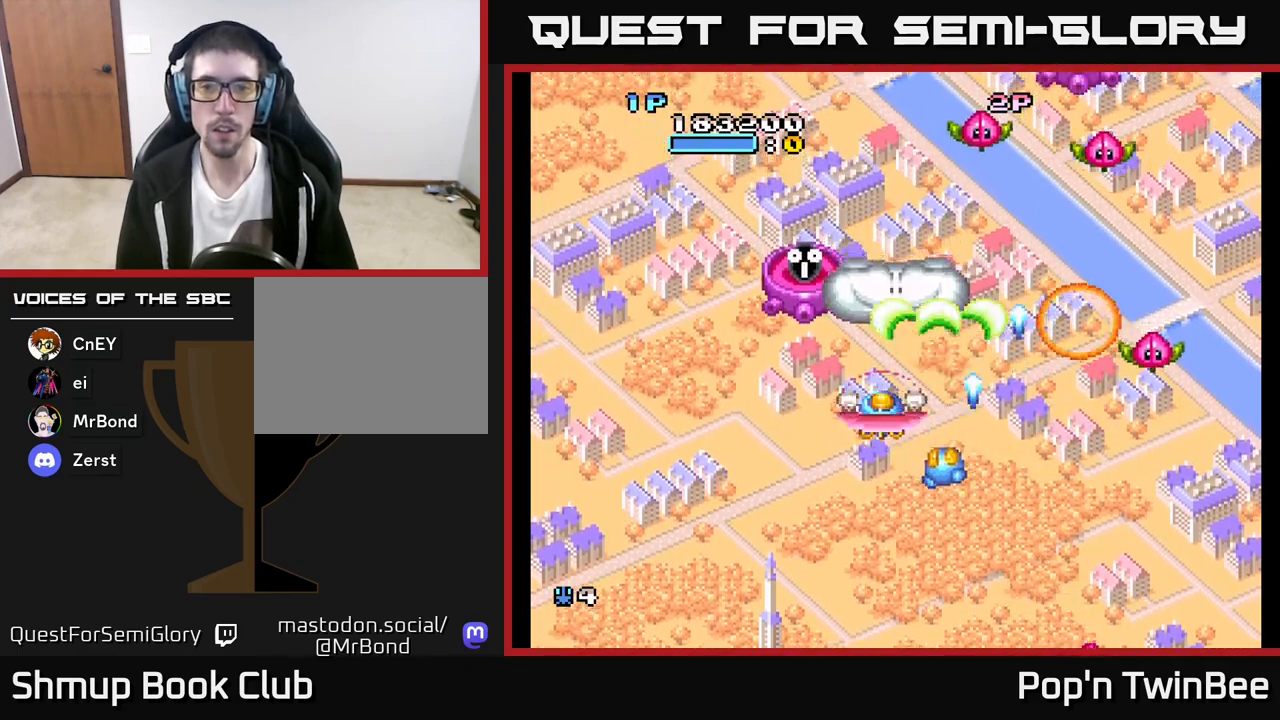
{"buttons": ["DPAD_UP", "DPAD_RIGHT"], "left_stick": "center", "right_stick": "center", "events": [[50, "DPAD_DOWN", "down"], [150, "DPAD_DOWN", "up"], [183, "A", "up"], [367, "DPAD_RIGHT", "down"], [483, "DPAD_UP", "down"]]}
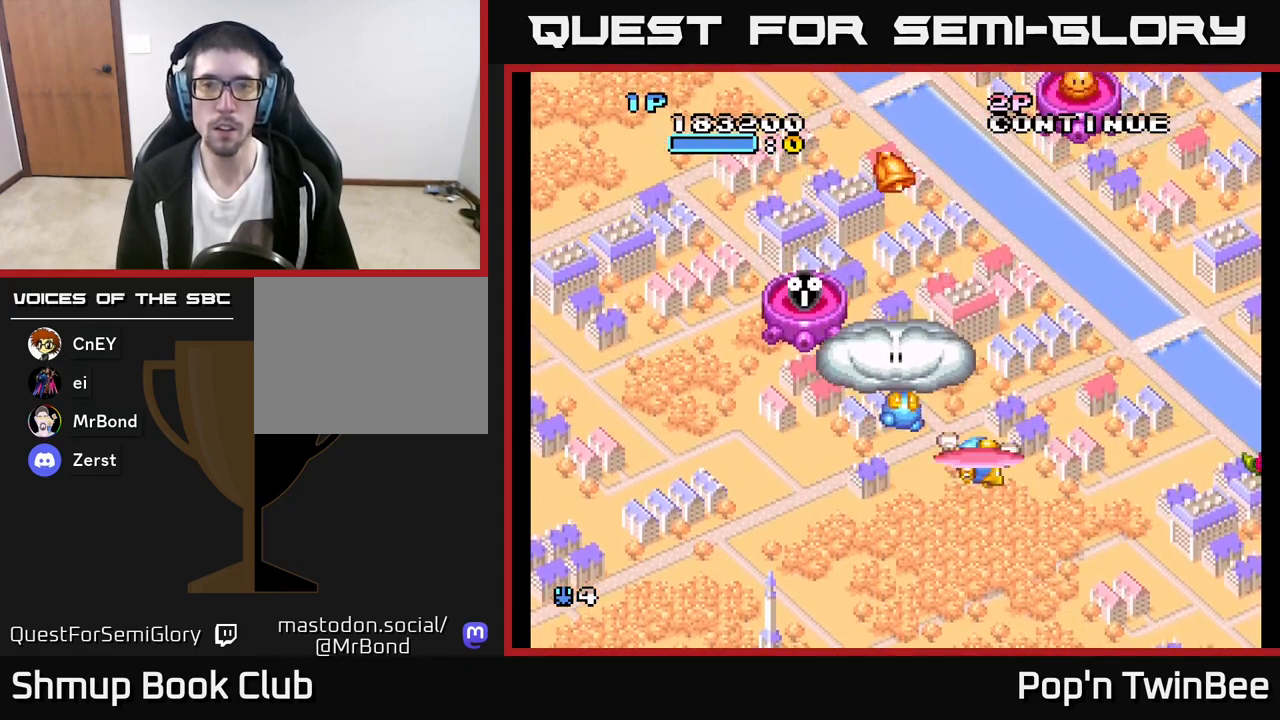
{"buttons": ["DPAD_DOWN", "DPAD_LEFT"], "left_stick": "center", "right_stick": "center", "events": [[250, "A", "down"], [267, "DPAD_RIGHT", "up"], [367, "X", "down"], [383, "DPAD_UP", "up"], [467, "A", "up"], [467, "X", "up"], [483, "DPAD_DOWN", "down"], [483, "DPAD_LEFT", "down"]]}
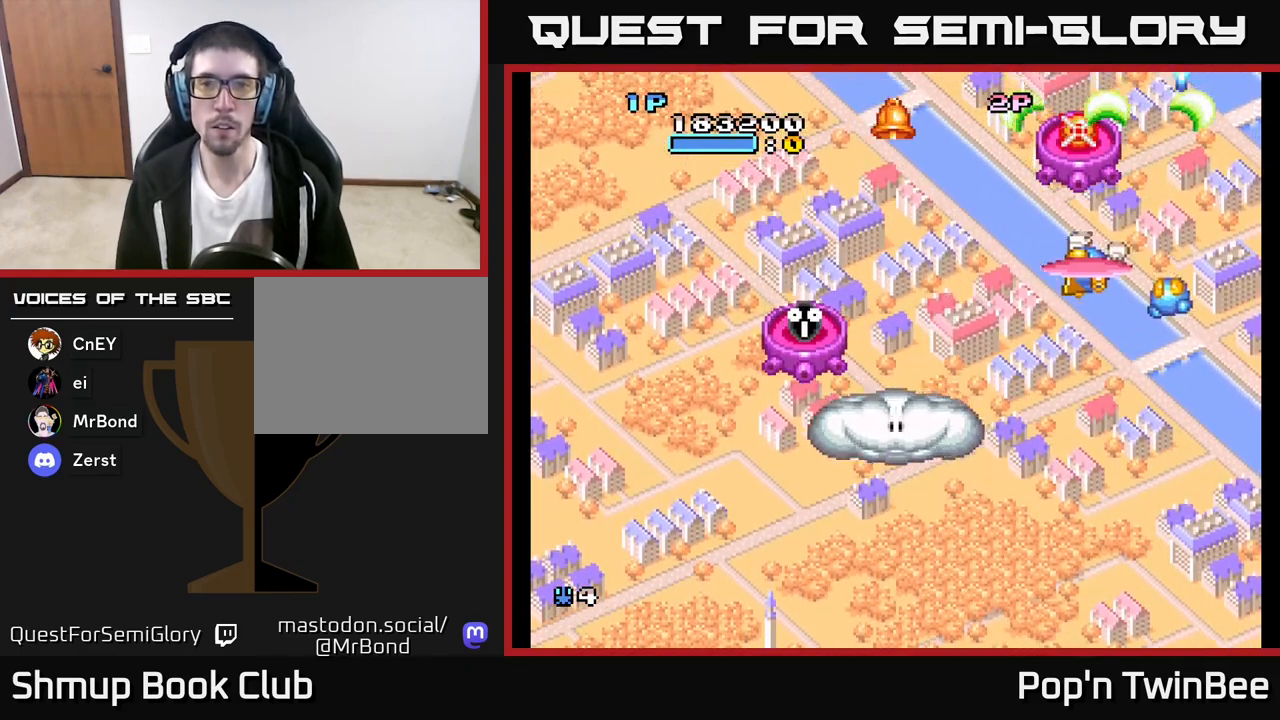
{"buttons": [], "left_stick": "center", "right_stick": "center", "events": [[50, "DPAD_LEFT", "up"], [200, "DPAD_LEFT", "down"], [217, "DPAD_DOWN", "up"], [367, "DPAD_LEFT", "up"]]}
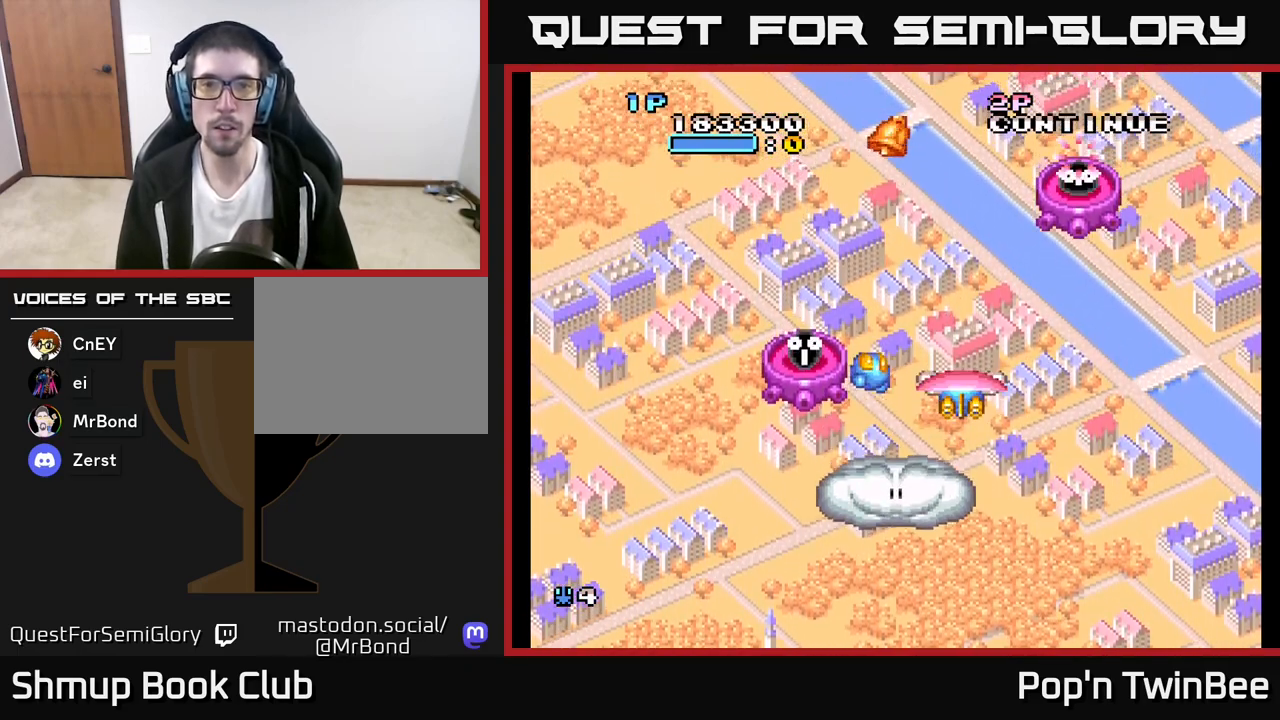
{"buttons": ["DPAD_DOWN"], "left_stick": "center", "right_stick": "center", "events": [[83, "DPAD_LEFT", "down"], [183, "DPAD_LEFT", "up"], [483, "DPAD_DOWN", "down"]]}
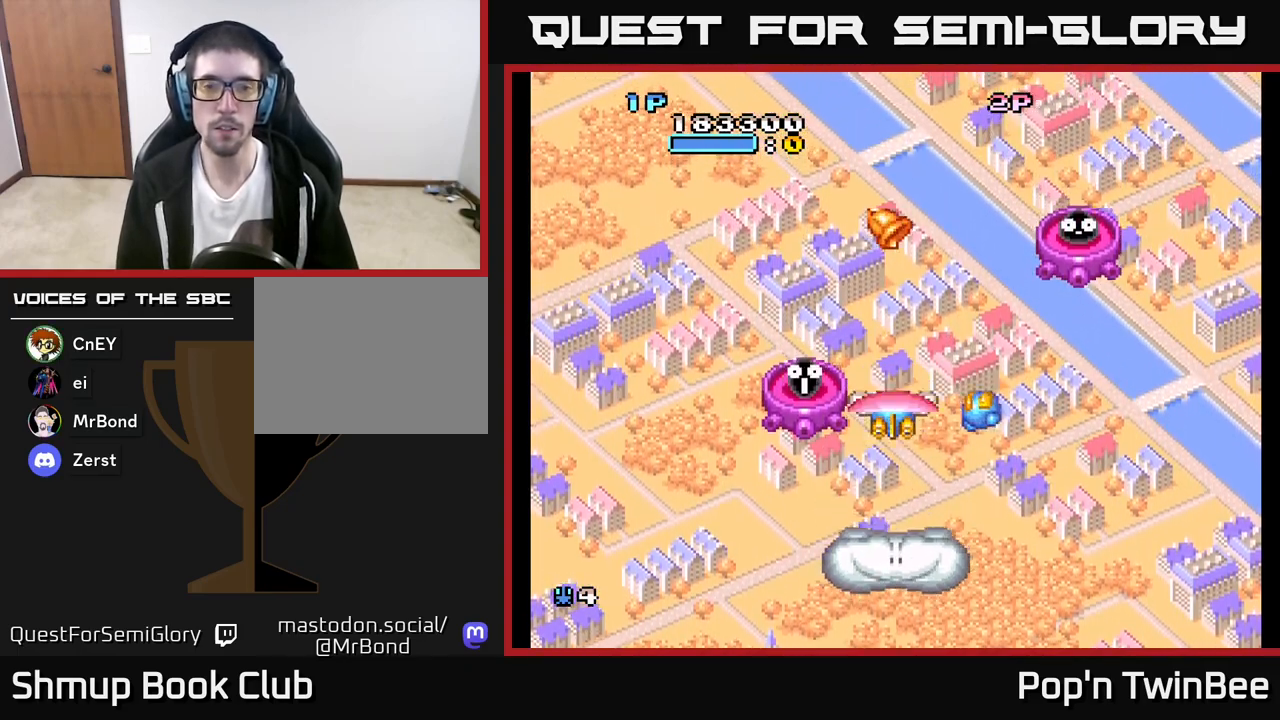
{"buttons": [], "left_stick": "center", "right_stick": "center", "events": [[100, "DPAD_DOWN", "up"], [383, "DPAD_DOWN", "down"], [467, "DPAD_DOWN", "up"]]}
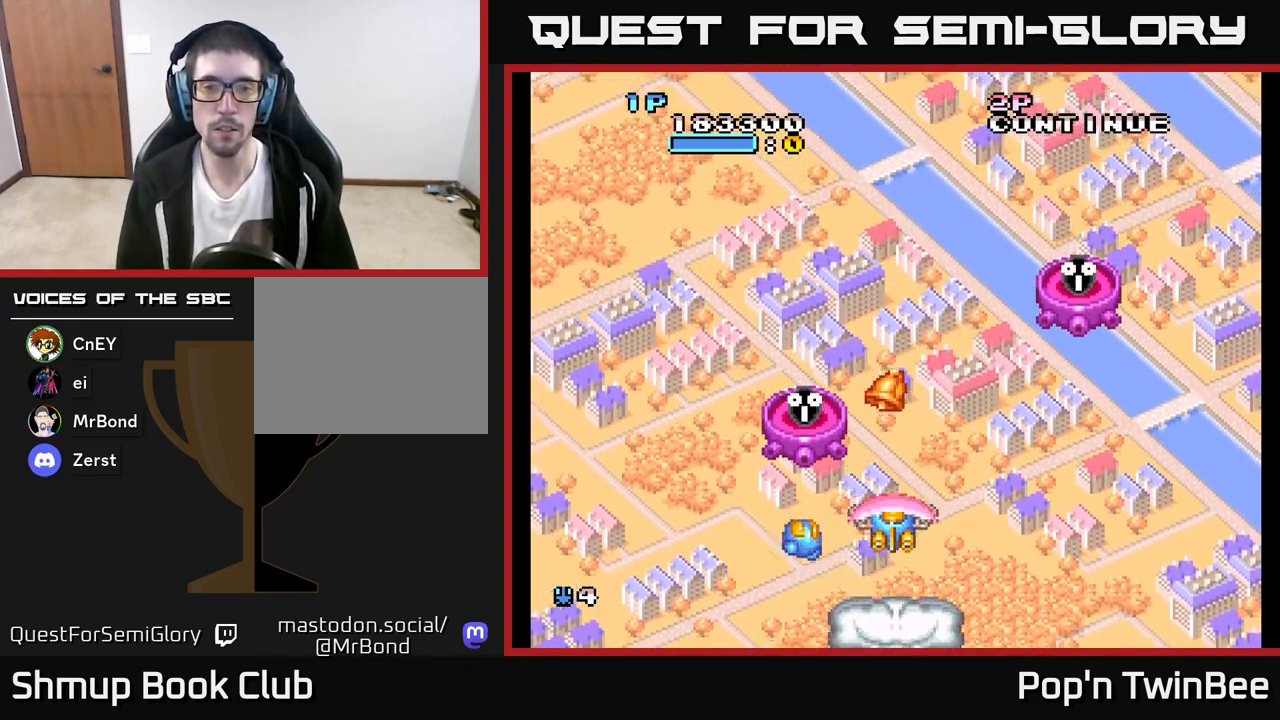
{"buttons": ["A", "DPAD_UP"], "left_stick": "center", "right_stick": "center", "events": [[100, "DPAD_DOWN", "down"], [167, "A", "down"], [267, "DPAD_DOWN", "up"], [450, "DPAD_UP", "down"]]}
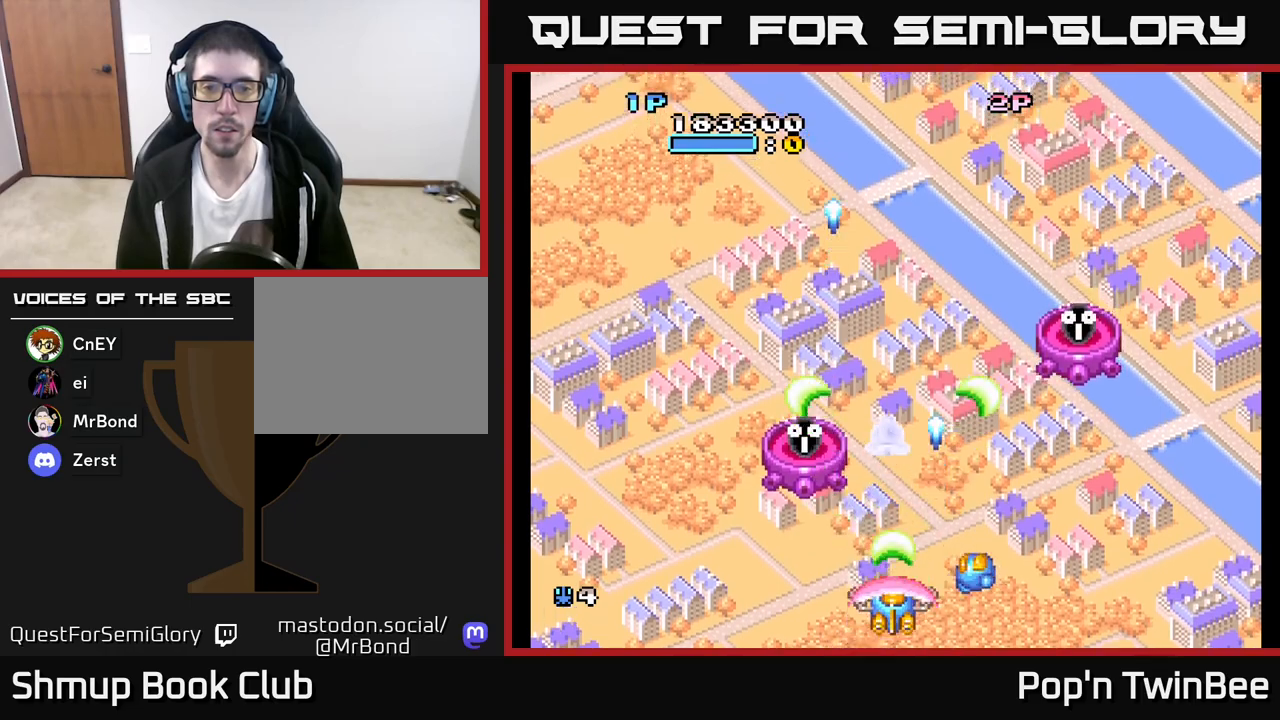
{"buttons": [], "left_stick": "center", "right_stick": "center", "events": [[183, "DPAD_UP", "up"], [367, "A", "up"]]}
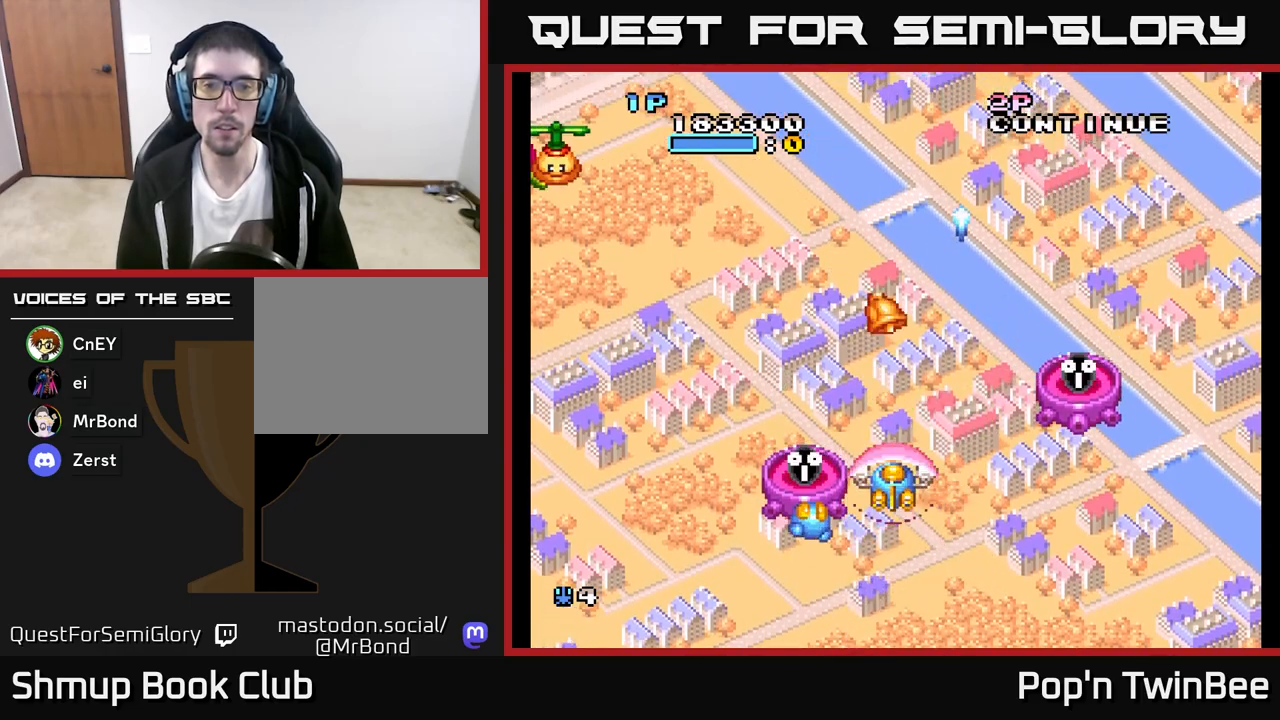
{"buttons": ["DPAD_DOWN", "DPAD_LEFT"], "left_stick": "center", "right_stick": "center", "events": [[17, "DPAD_UP", "down"], [450, "DPAD_LEFT", "down"], [467, "DPAD_UP", "up"], [500, "DPAD_DOWN", "down"]]}